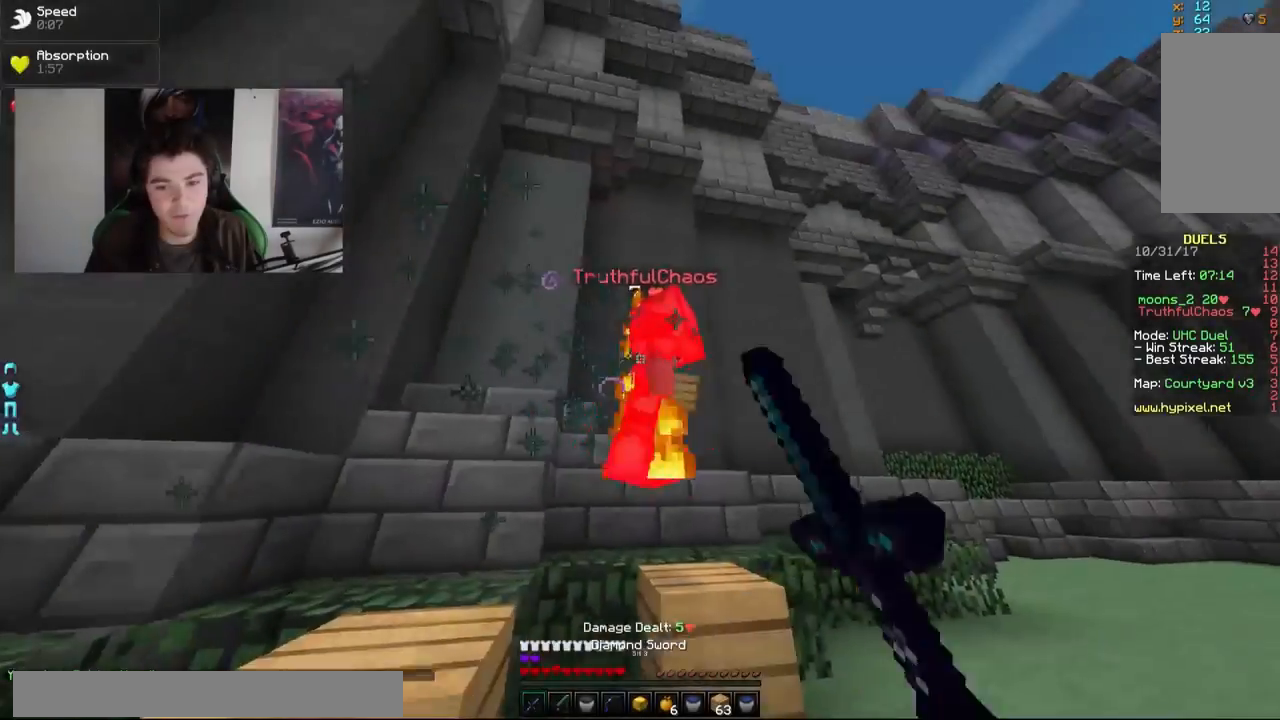
Gameplay with keyboard and mouse; each line is a JSON object with the keys and mouse buttons held at the frame after it. "events" lists presses ("down") and releases ("up") of "a", "d", "s", "w", "mouse_left" and "mouse_right" between this image and that frame as [ms after this image, input, new state], when the widget could be followed in between. "mouse_left", "mouse_right" = the "left", "right" buttons of the "mouse" list. No other keys are recorded. Fast repeated clicks can show as one long hold. Mouse movement is not recorded.
{"keys": ["d", "w"], "mouse": ["left"], "events": [[33, "mouse_left", "down"], [83, "mouse_left", "up"], [150, "mouse_left", "down"], [250, "mouse_left", "up"], [300, "mouse_left", "down"], [333, "mouse_left", "up"], [400, "mouse_left", "down"], [433, "mouse_left", "up"], [483, "mouse_left", "down"]]}
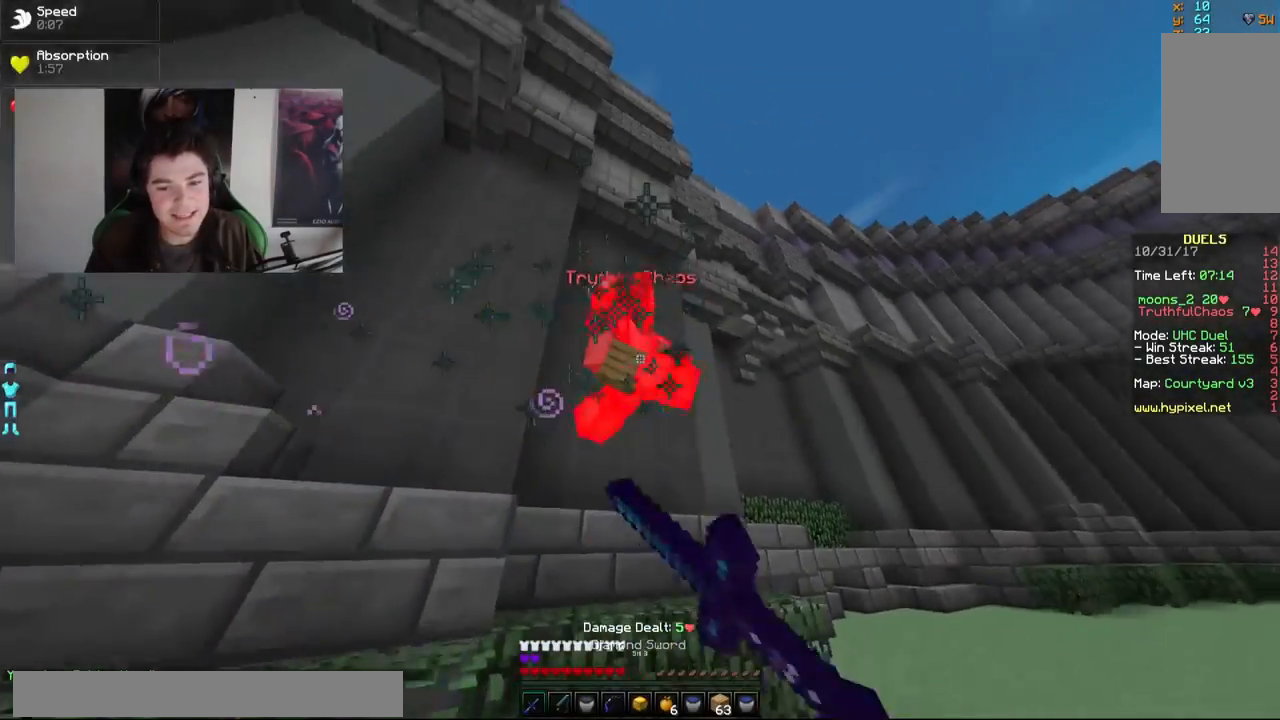
{"keys": ["w"], "mouse": ["left"], "events": [[33, "mouse_left", "up"], [133, "mouse_left", "down"], [200, "mouse_left", "up"], [250, "mouse_left", "down"], [283, "mouse_left", "up"], [333, "d", "up"], [333, "mouse_left", "down"], [433, "mouse_left", "up"], [500, "mouse_left", "down"]]}
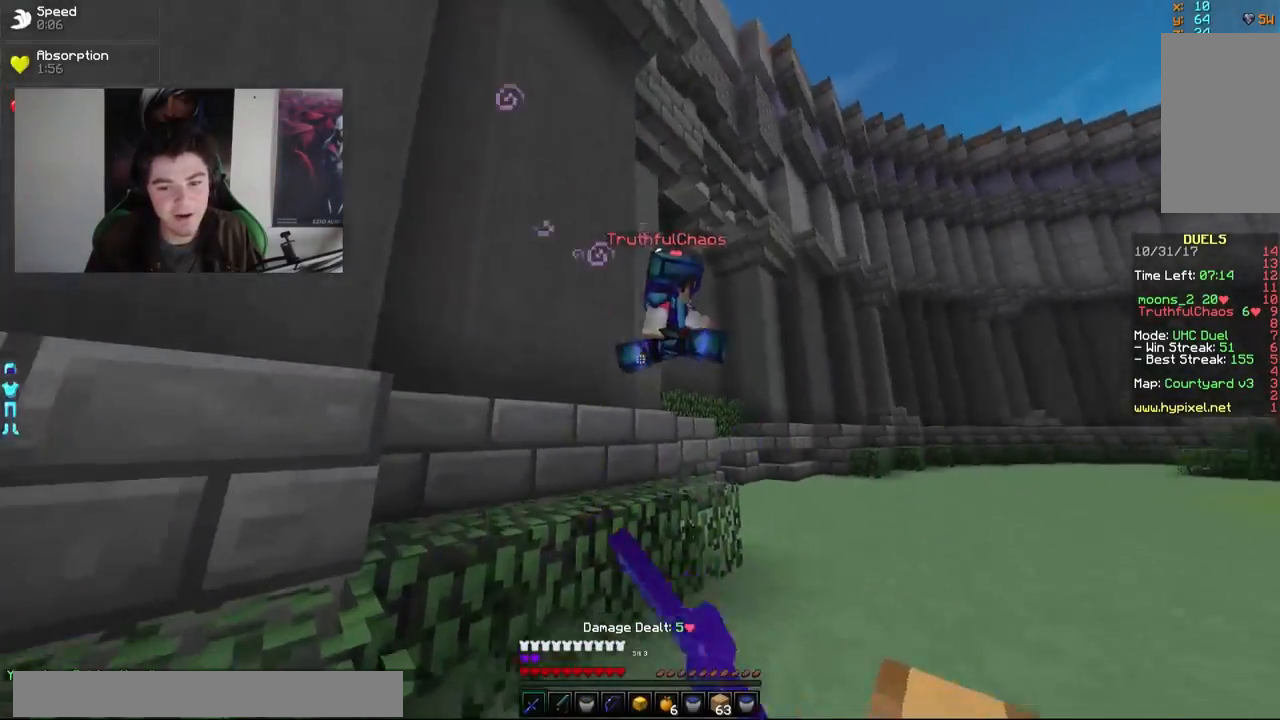
{"keys": ["w"], "mouse": ["left"], "events": [[33, "mouse_left", "up"], [83, "mouse_left", "down"], [133, "mouse_left", "up"], [200, "mouse_left", "down"], [283, "mouse_left", "up"], [333, "mouse_left", "down"], [400, "mouse_left", "up"], [433, "mouse_left", "down"]]}
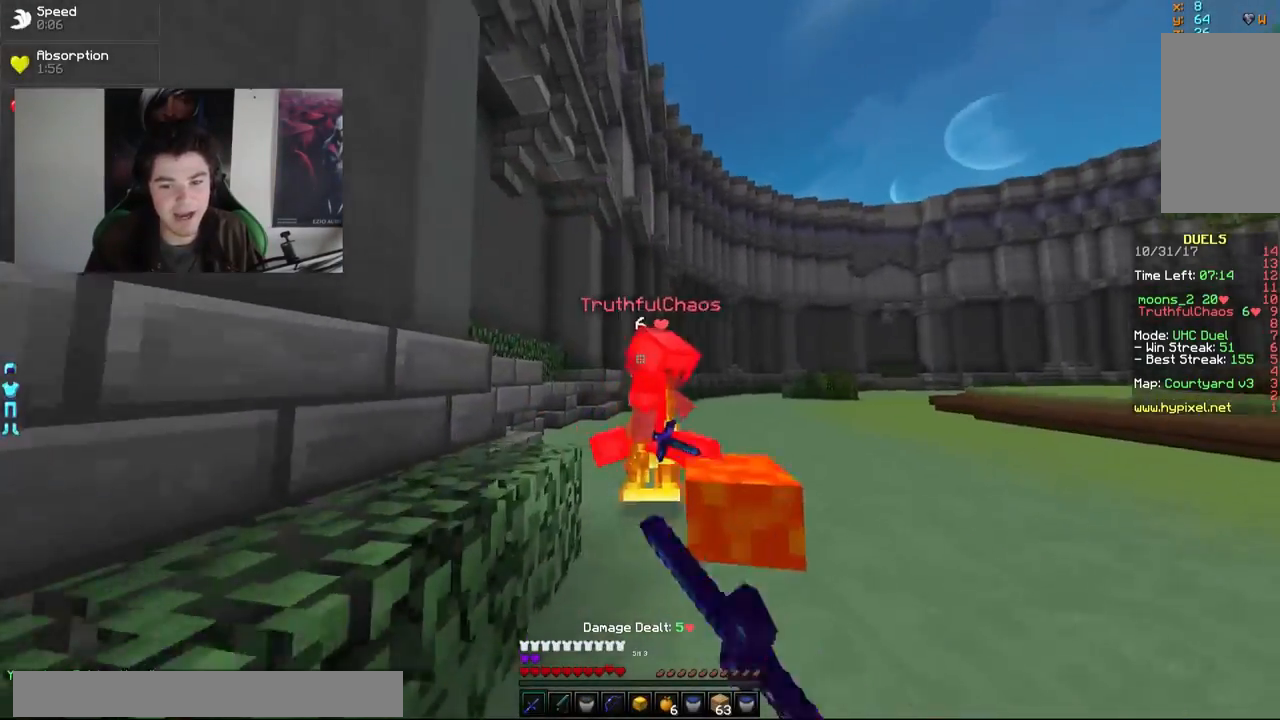
{"keys": ["a"], "mouse": ["left"], "events": [[50, "mouse_left", "up"], [100, "mouse_left", "down"], [133, "a", "down"], [133, "mouse_left", "up"], [200, "mouse_left", "down"], [233, "mouse_left", "up"], [300, "mouse_left", "down"], [333, "mouse_left", "up"], [400, "mouse_left", "down"], [400, "w", "up"], [450, "mouse_left", "up"], [500, "mouse_left", "down"]]}
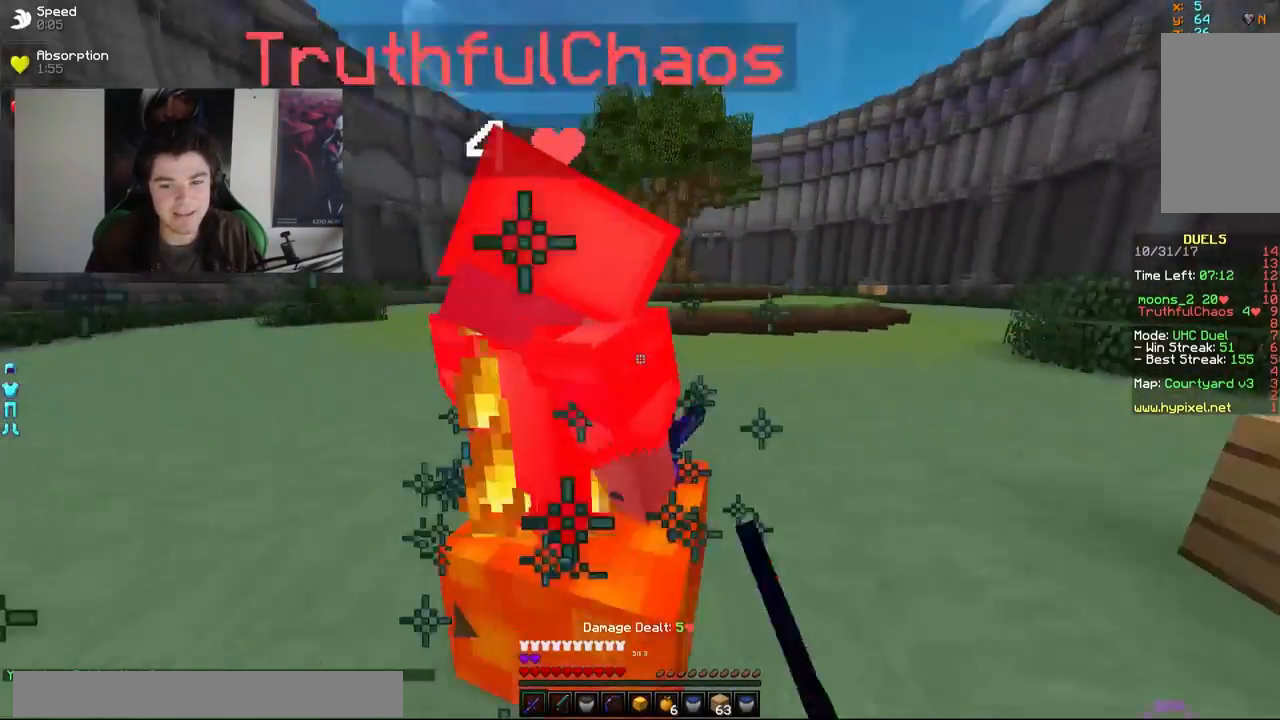
{"keys": ["a", "w"], "mouse": ["left"], "events": [[33, "mouse_left", "up"], [133, "mouse_left", "down"], [183, "mouse_left", "up"], [250, "mouse_left", "down"], [300, "mouse_left", "up"], [367, "w", "down"], [383, "mouse_left", "down"], [450, "mouse_left", "up"], [500, "mouse_left", "down"]]}
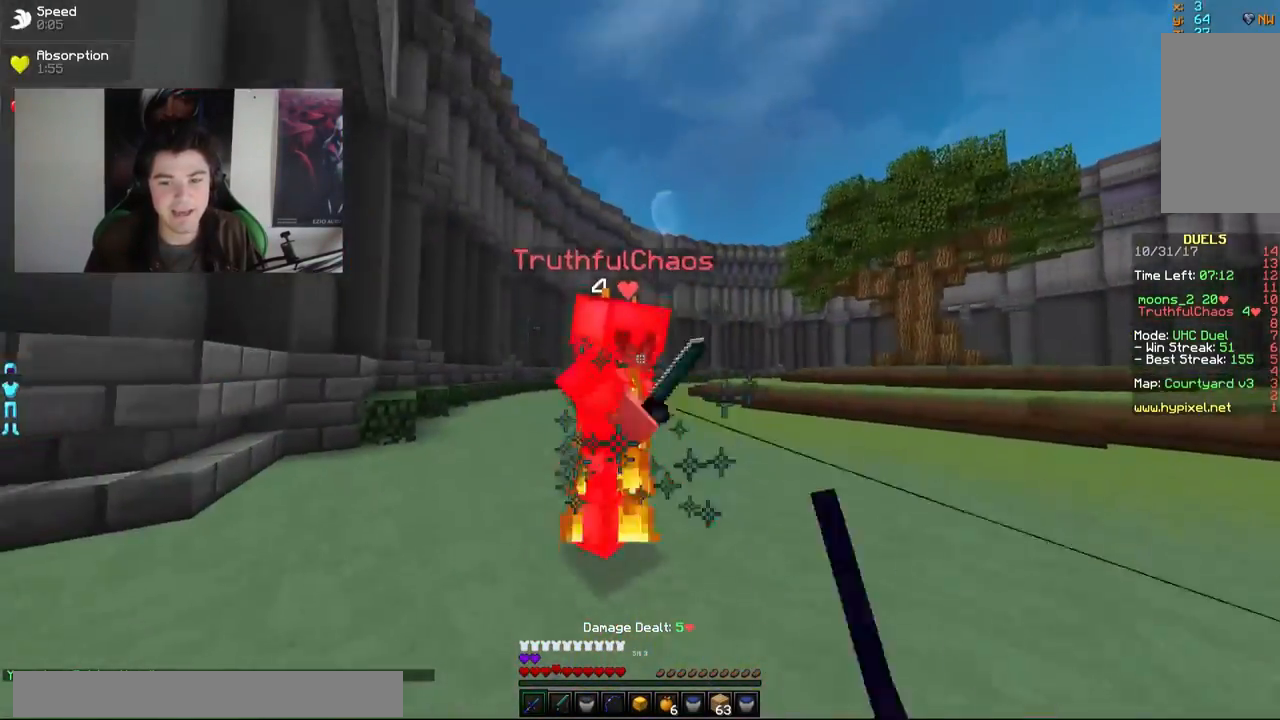
{"keys": ["w"], "mouse": [], "events": [[50, "mouse_left", "up"], [83, "mouse_left", "down"], [150, "mouse_left", "up"], [183, "mouse_left", "down"], [300, "mouse_left", "up"], [350, "a", "up"], [350, "mouse_left", "down"], [400, "mouse_left", "up"], [450, "mouse_left", "down"], [500, "mouse_left", "up"]]}
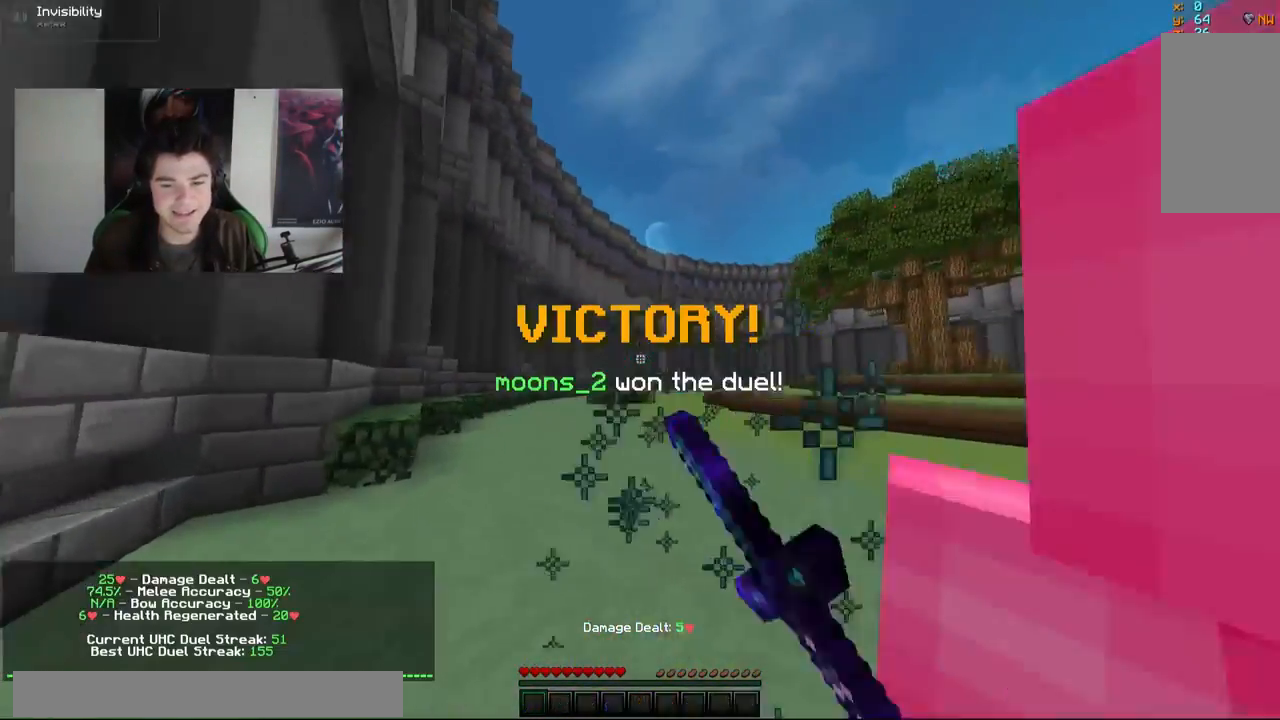
{"keys": [], "mouse": [], "events": [[33, "mouse_left", "down"], [133, "mouse_left", "up"], [250, "w", "up"]]}
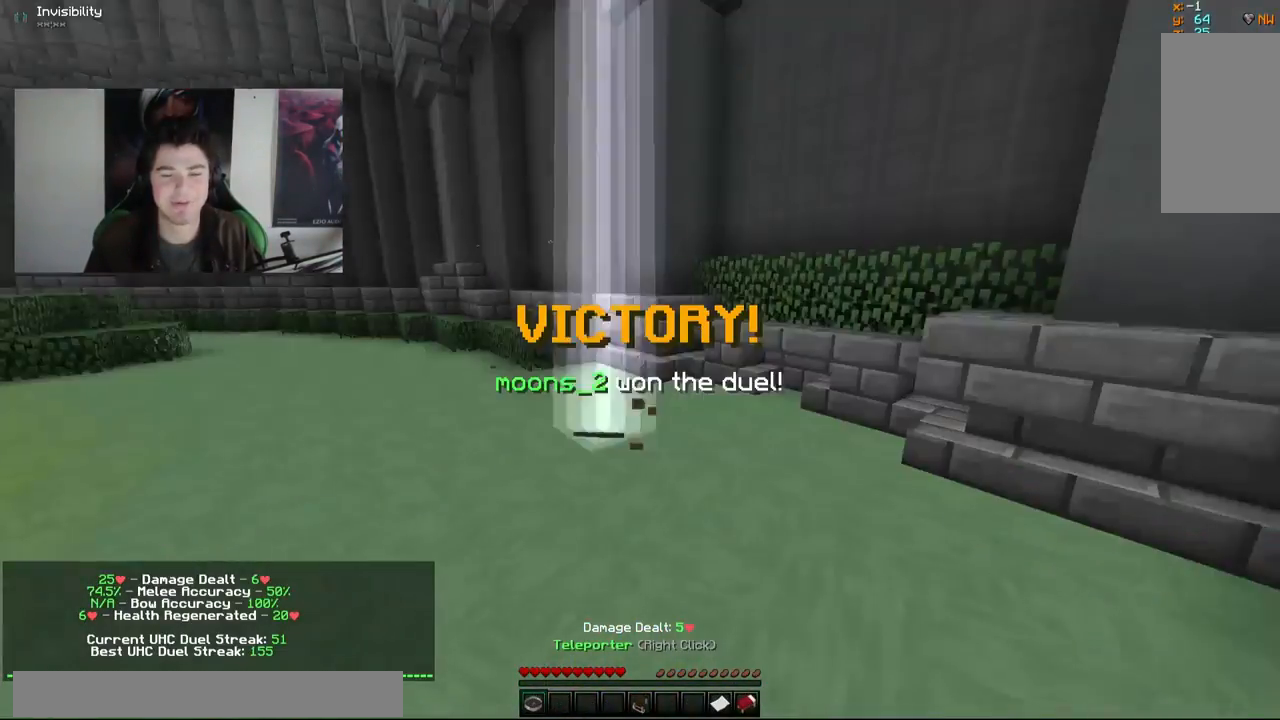
{"keys": [], "mouse": [], "events": []}
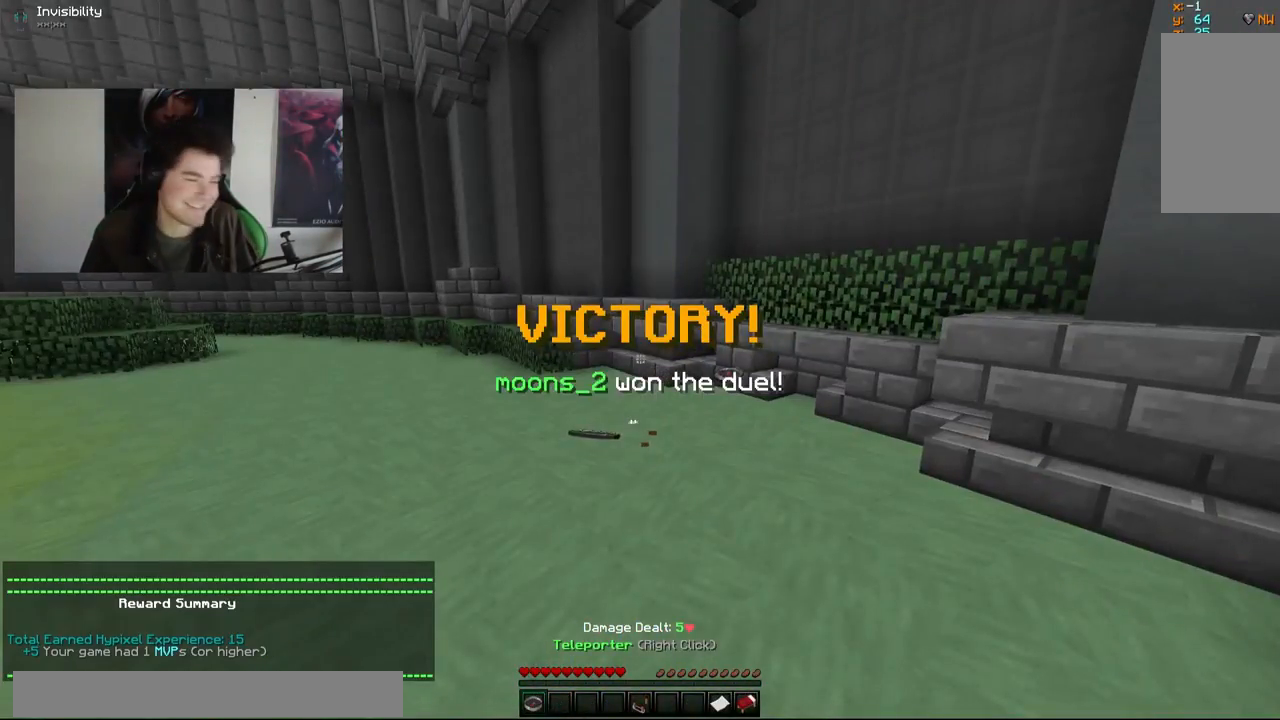
{"keys": [], "mouse": [], "events": []}
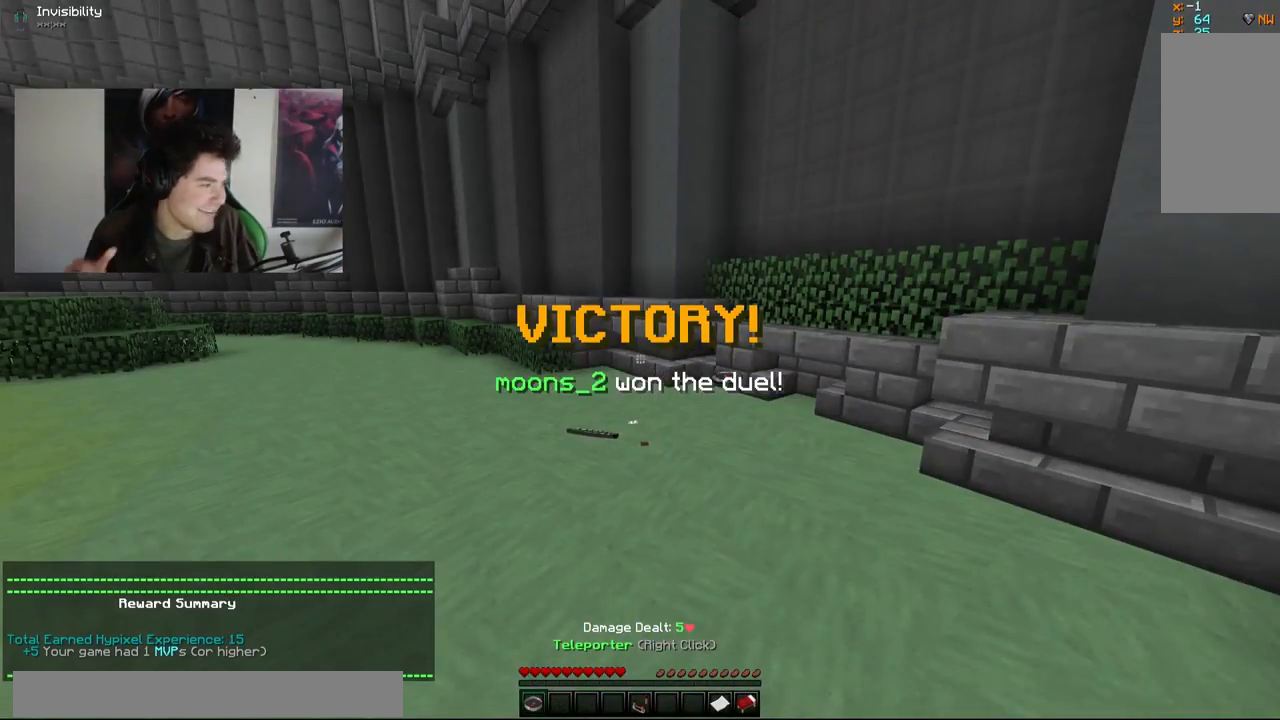
{"keys": [], "mouse": [], "events": []}
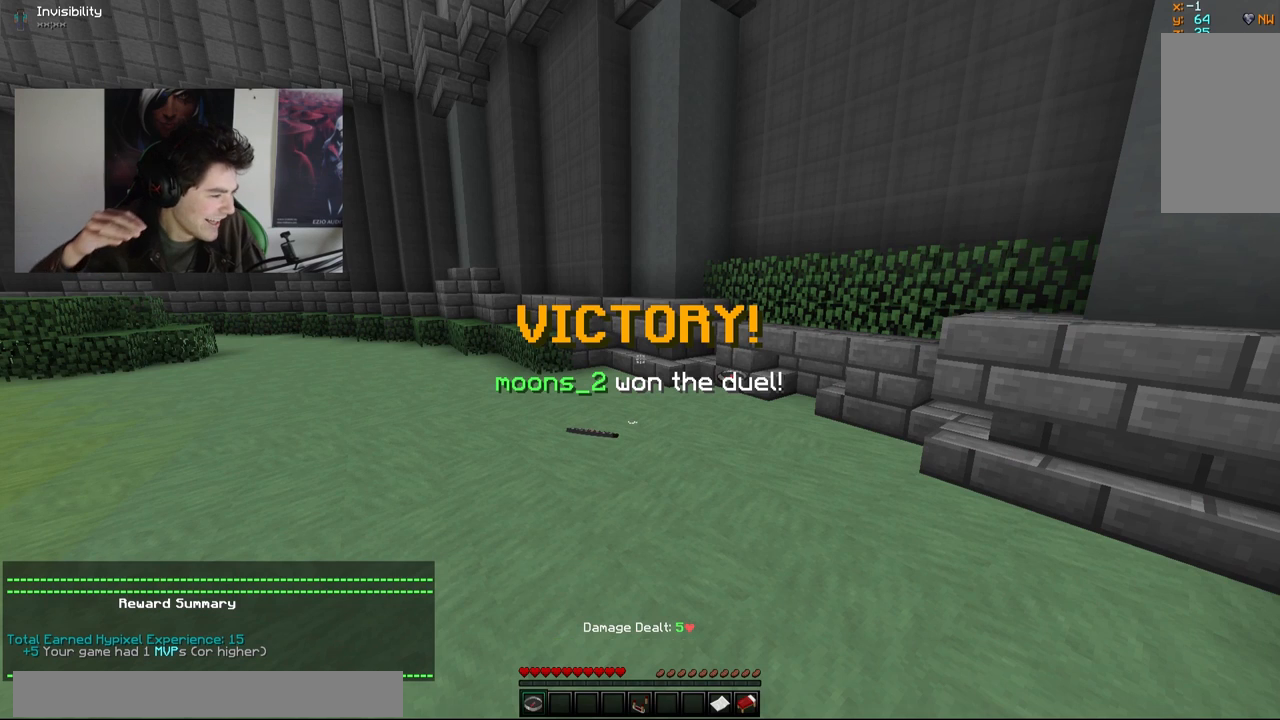
{"keys": [], "mouse": [], "events": []}